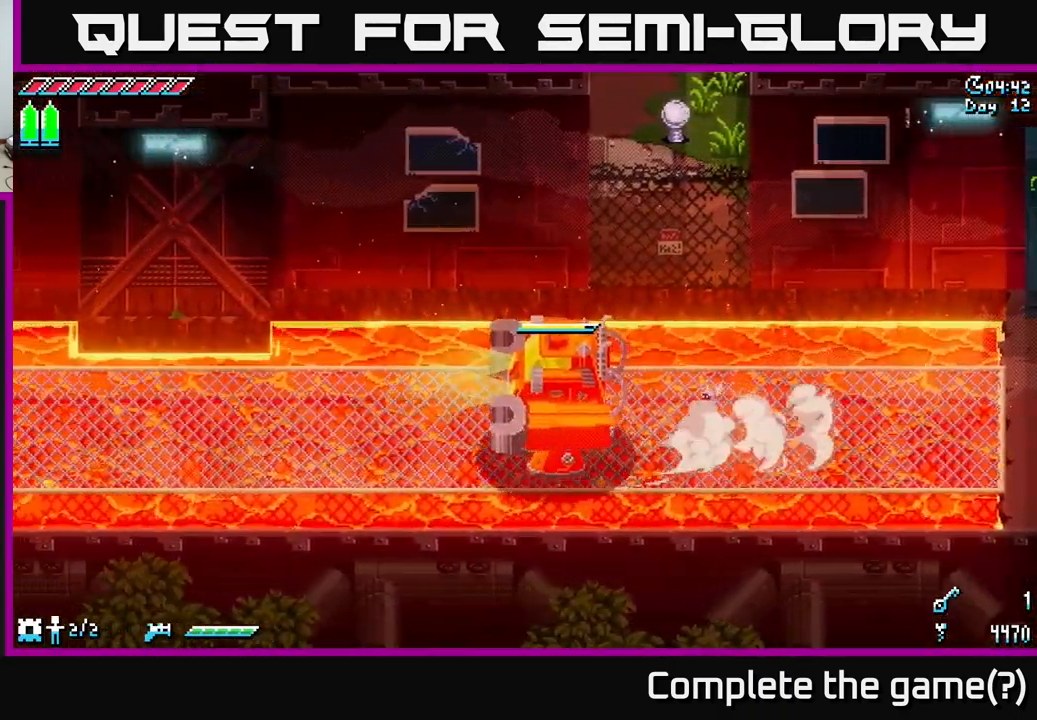
Gameplay with a controller (Xbox layout); each line is a JSON object with the inputs held at the frame after it. "events" lists button and stick changes between this image and that frame as [ms after this image, input, new state], when the widget could be followed in between.
{"buttons": [], "left_stick": "left", "right_stick": "center", "events": [[167, "X", "down"], [417, "X", "up"]]}
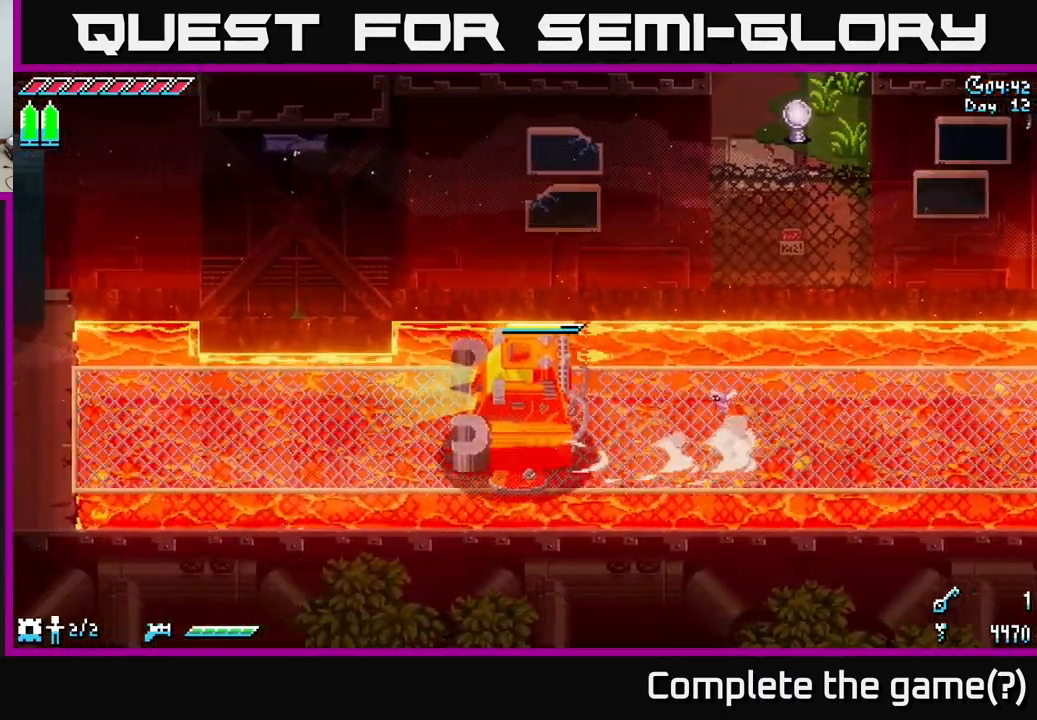
{"buttons": ["X"], "left_stick": "left", "right_stick": "center", "events": [[266, "X", "down"]]}
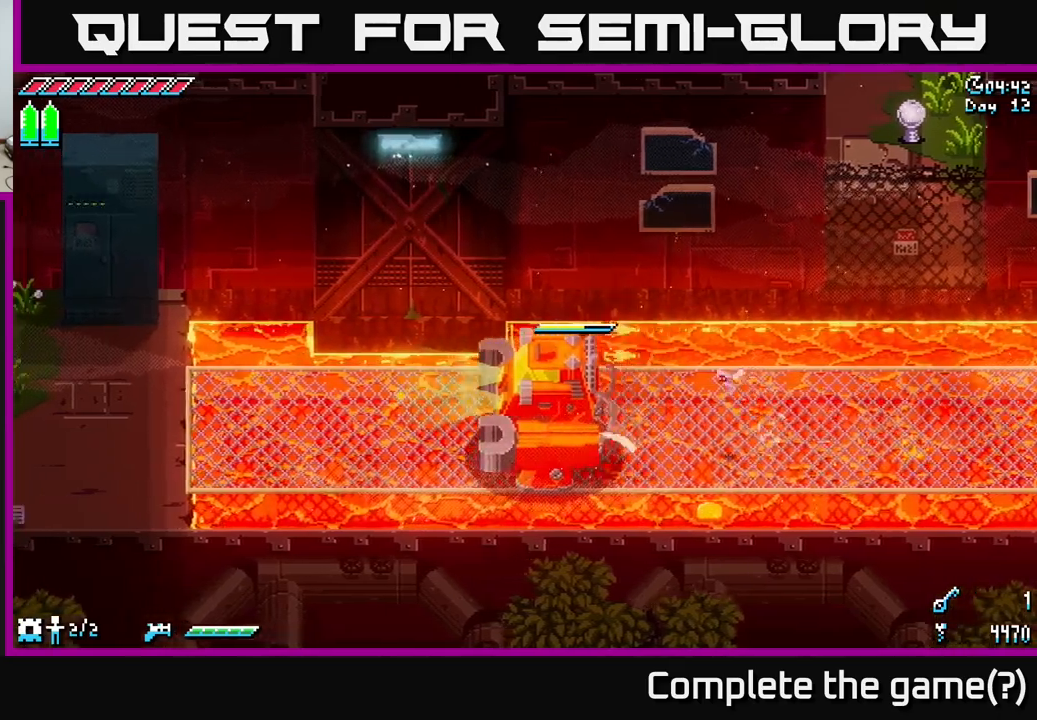
{"buttons": ["X"], "left_stick": "left", "right_stick": "center", "events": [[50, "X", "up"], [434, "X", "down"]]}
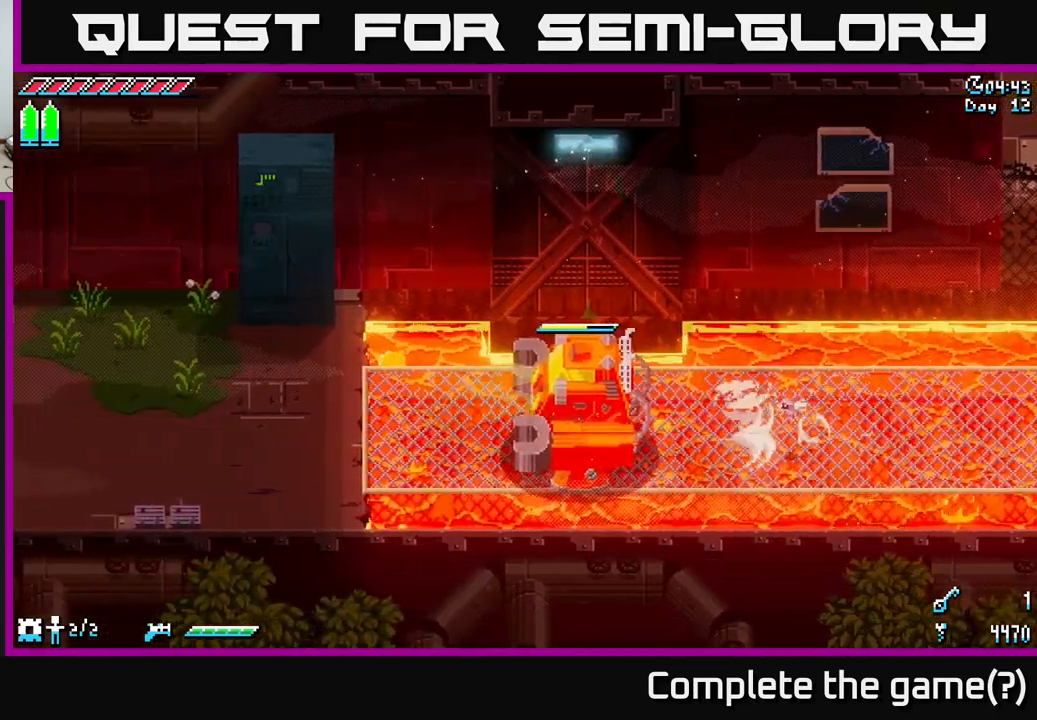
{"buttons": [], "left_stick": "left", "right_stick": "center", "events": [[150, "X", "up"]]}
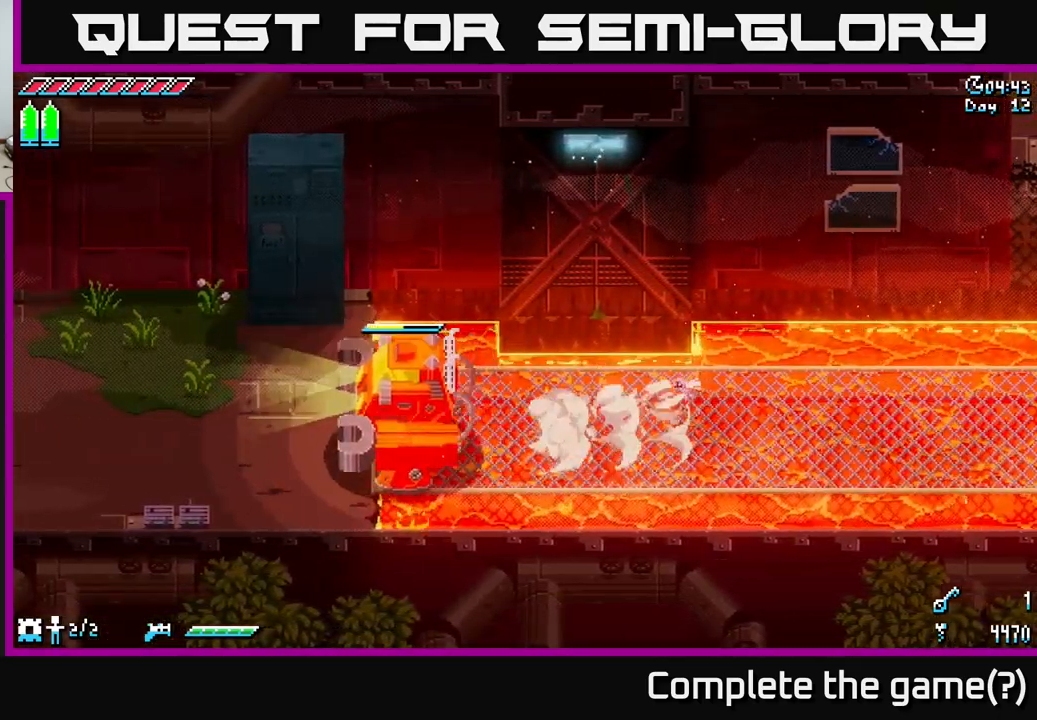
{"buttons": [], "left_stick": "left", "right_stick": "center", "events": [[34, "X", "down"], [300, "X", "up"]]}
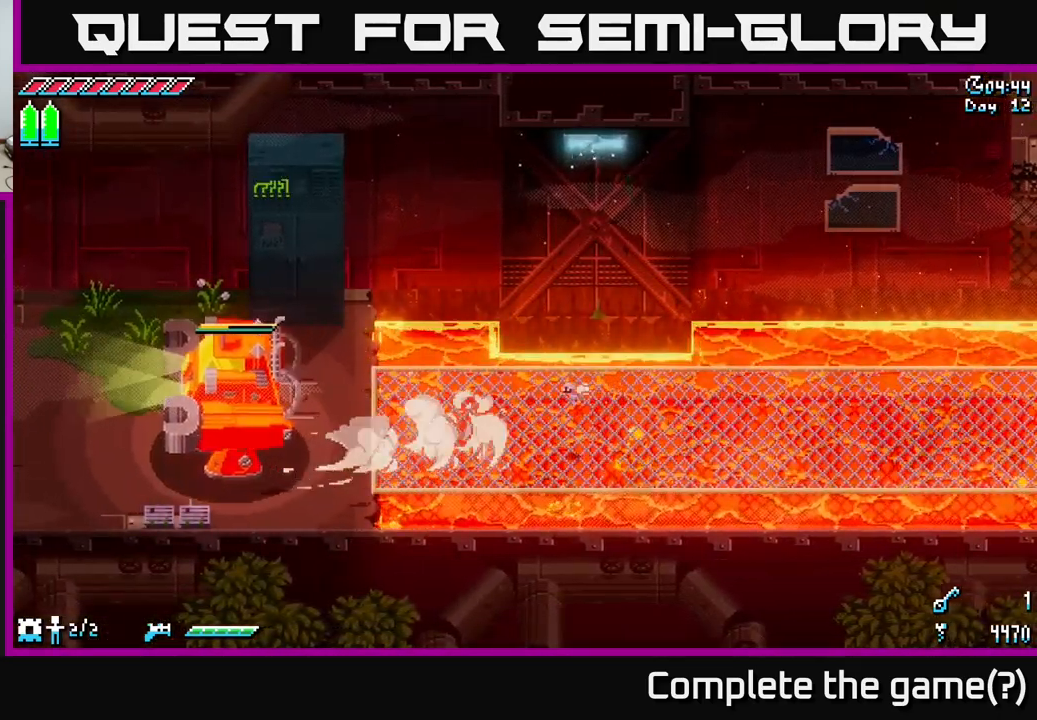
{"buttons": [], "left_stick": "left", "right_stick": "center", "events": [[150, "X", "down"], [400, "X", "up"]]}
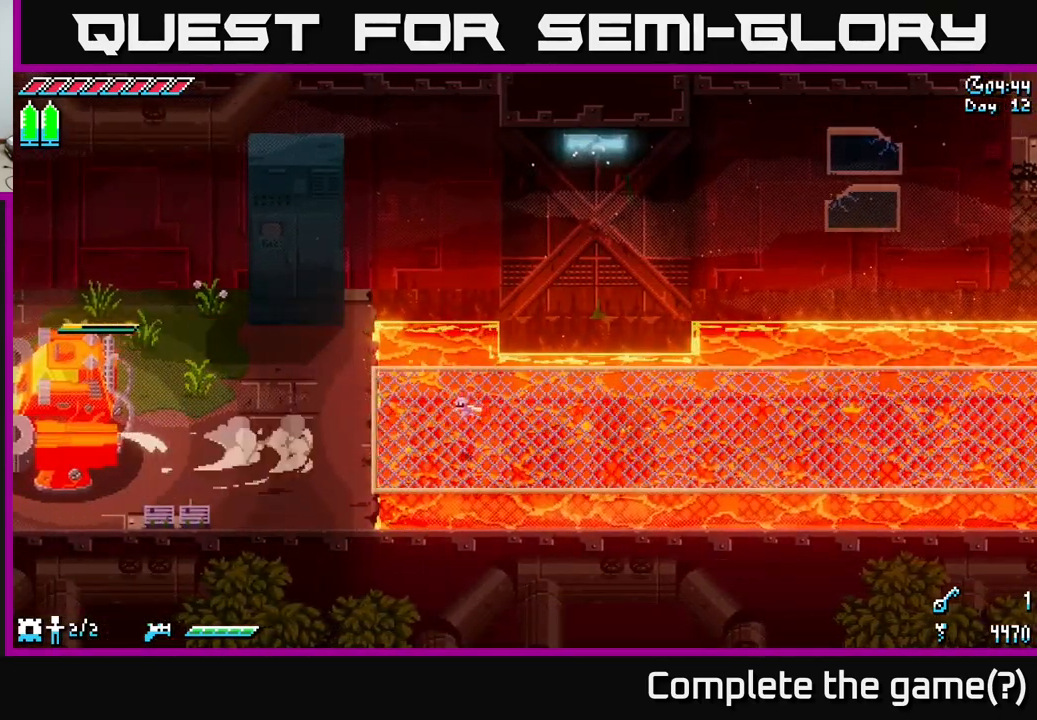
{"buttons": [], "left_stick": "left", "right_stick": "center", "events": [[217, "X", "down"], [484, "X", "up"]]}
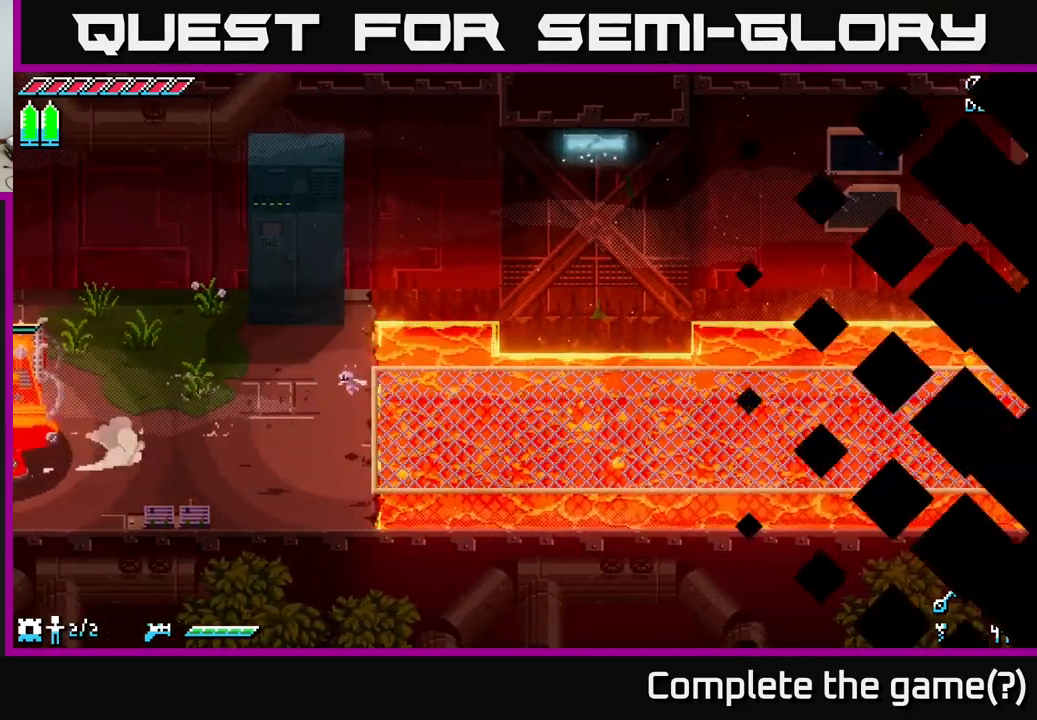
{"buttons": [], "left_stick": "left", "right_stick": "center", "events": [[117, "left_stick", "center"], [284, "left_stick", "left"]]}
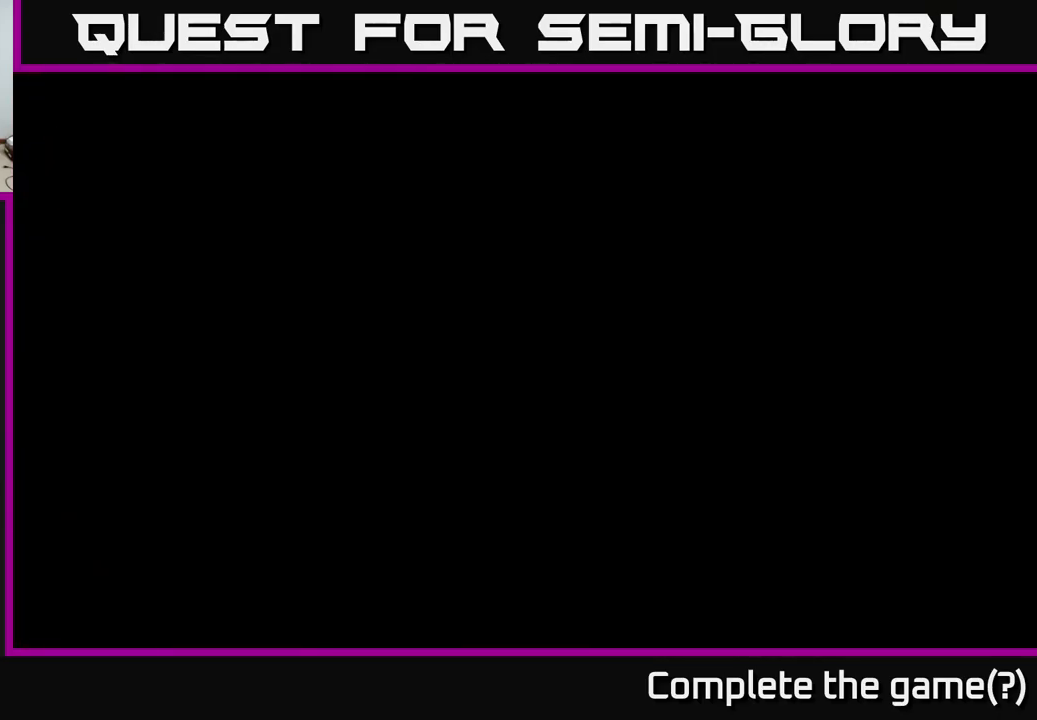
{"buttons": [], "left_stick": "left", "right_stick": "center", "events": []}
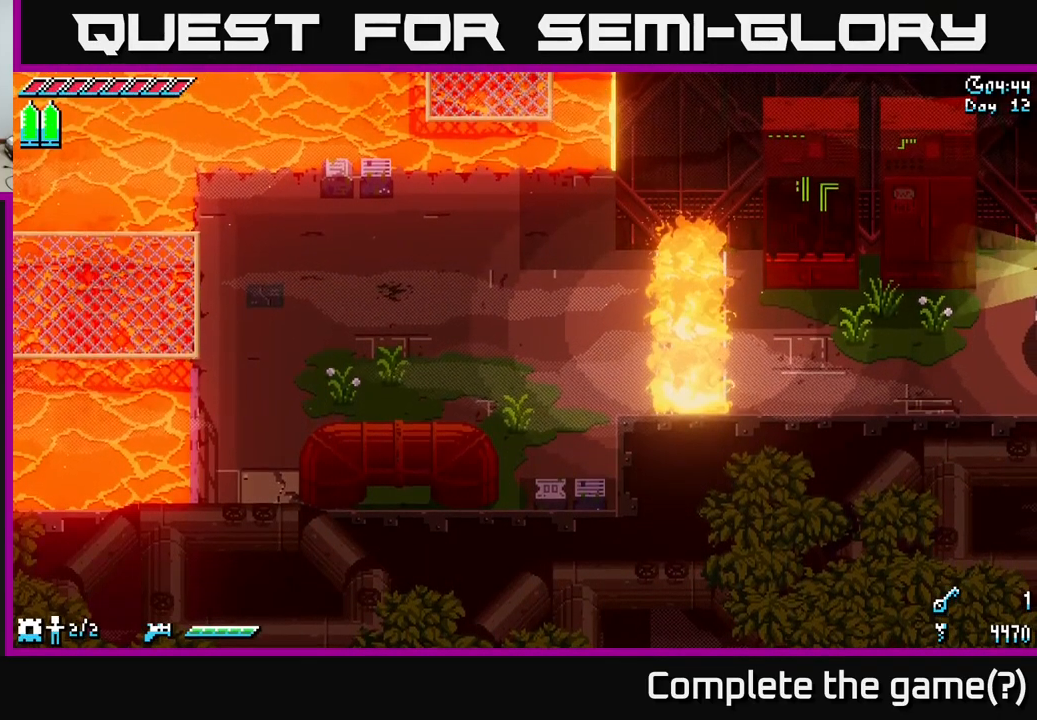
{"buttons": [], "left_stick": "left", "right_stick": "center", "events": []}
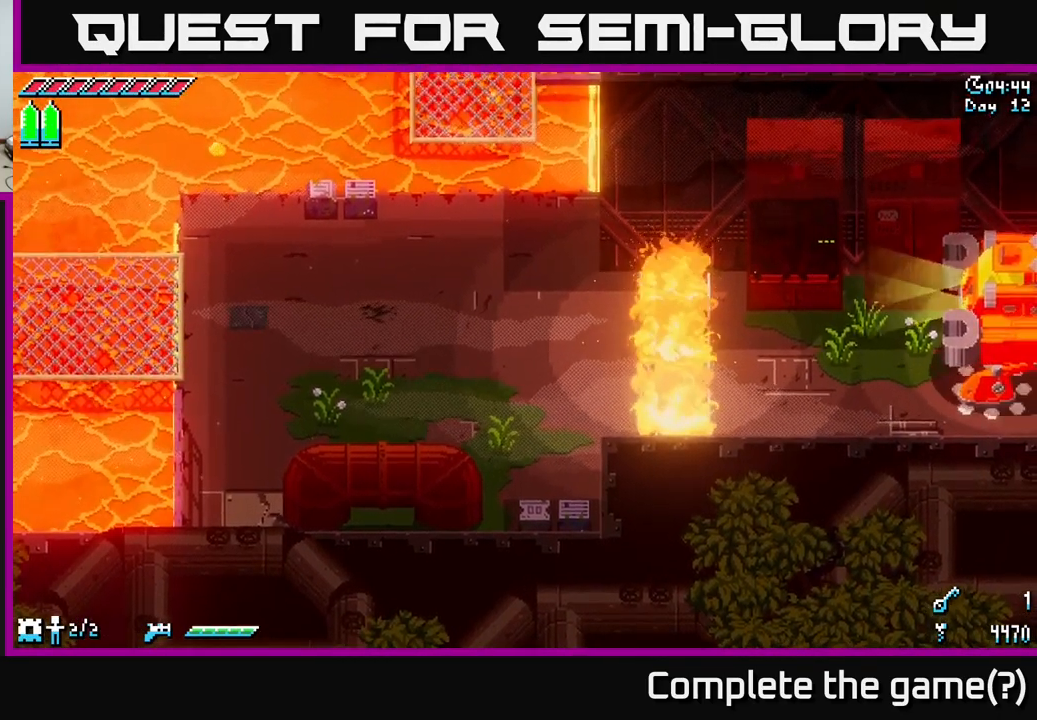
{"buttons": [], "left_stick": "left", "right_stick": "center", "events": []}
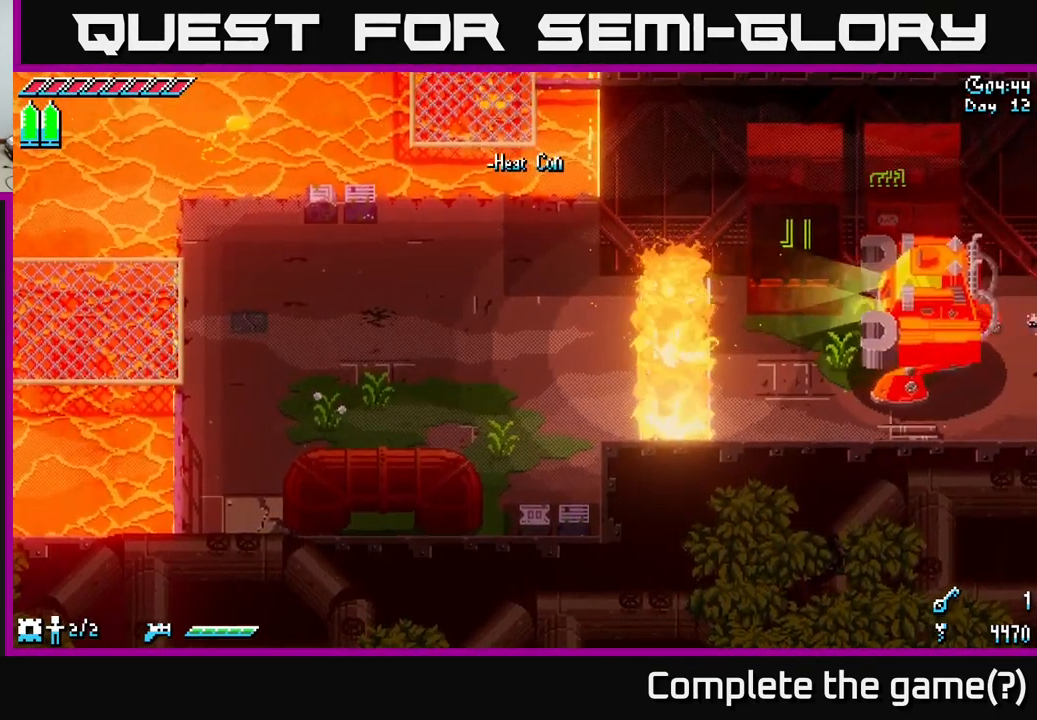
{"buttons": [], "left_stick": "left", "right_stick": "center", "events": [[84, "X", "down"], [317, "X", "up"]]}
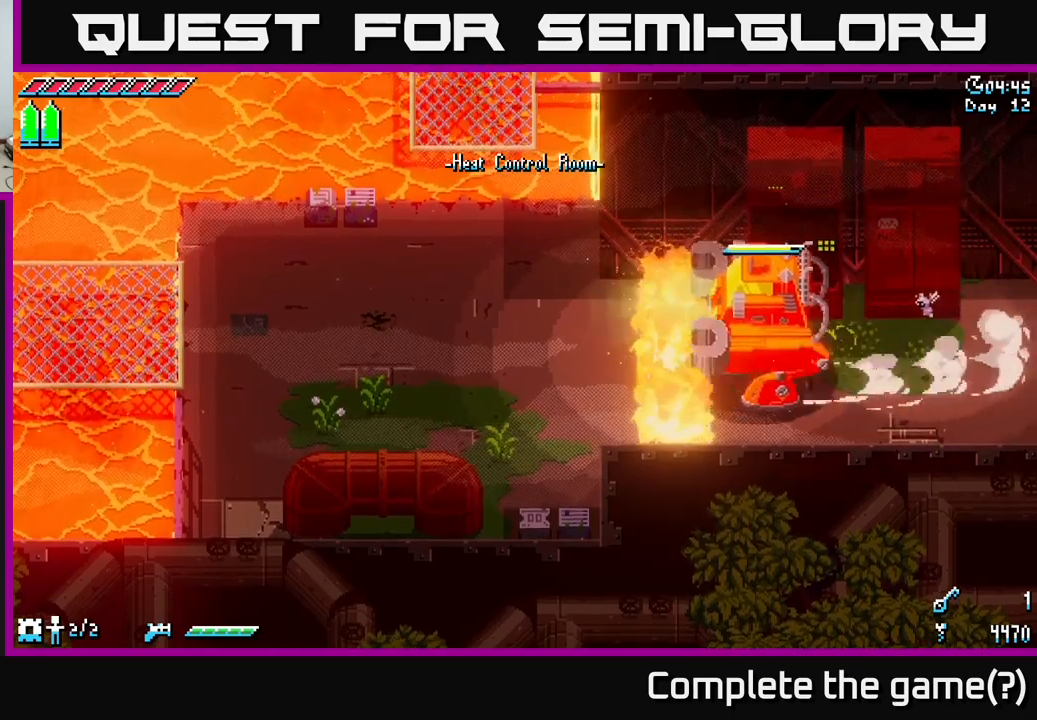
{"buttons": [], "left_stick": "left", "right_stick": "center", "events": [[183, "X", "down"], [450, "X", "up"]]}
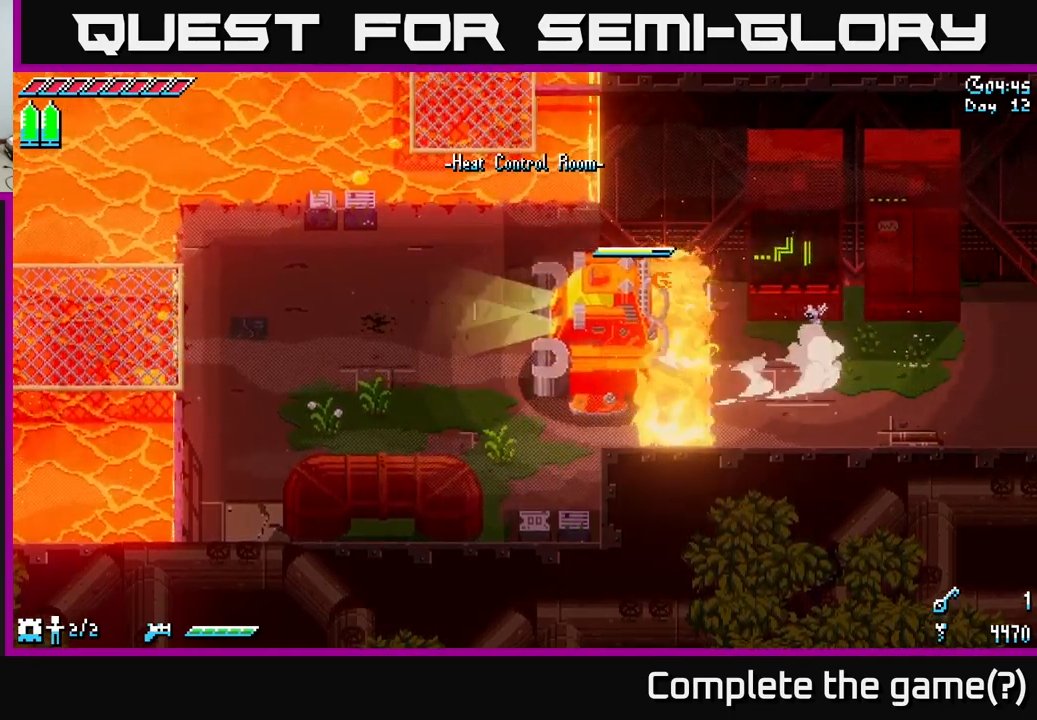
{"buttons": ["X"], "left_stick": "left", "right_stick": "center", "events": [[233, "X", "down"]]}
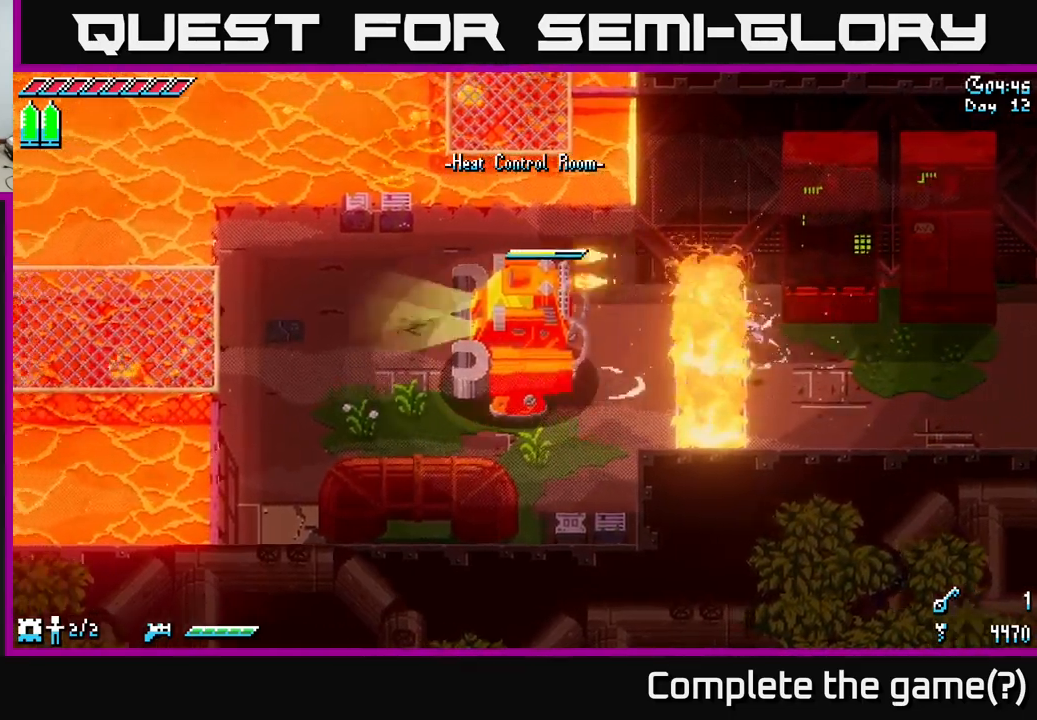
{"buttons": [], "left_stick": "left", "right_stick": "center", "events": [[33, "X", "up"], [200, "left_stick", "up-left"], [450, "left_stick", "left"]]}
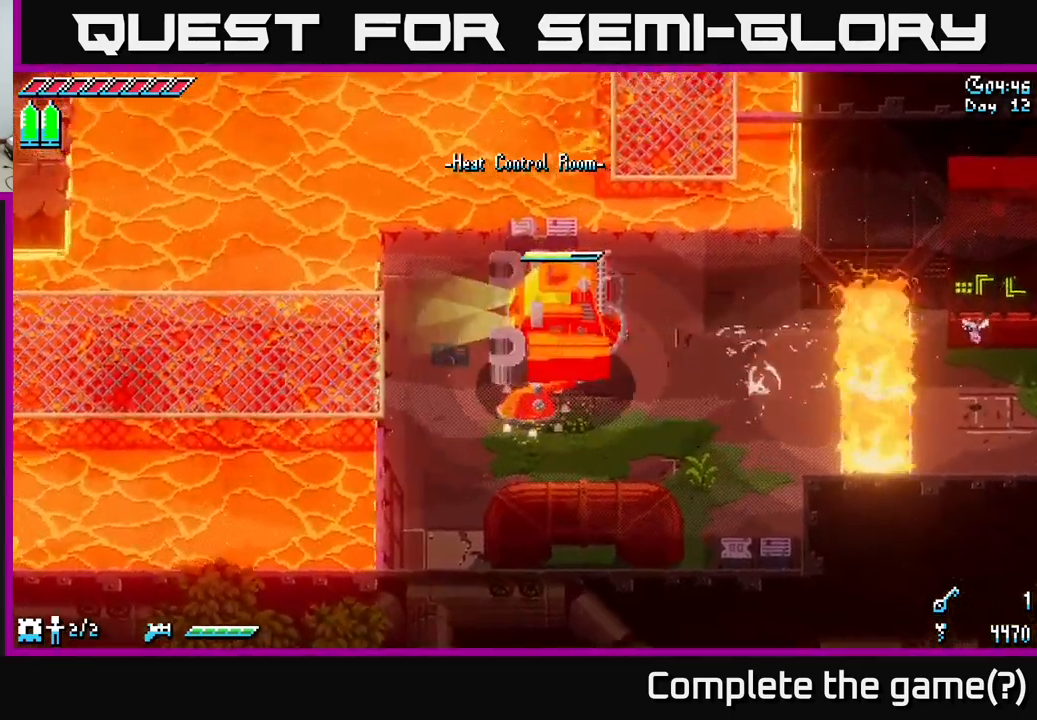
{"buttons": [], "left_stick": "left", "right_stick": "center", "events": [[150, "X", "down"], [400, "X", "up"]]}
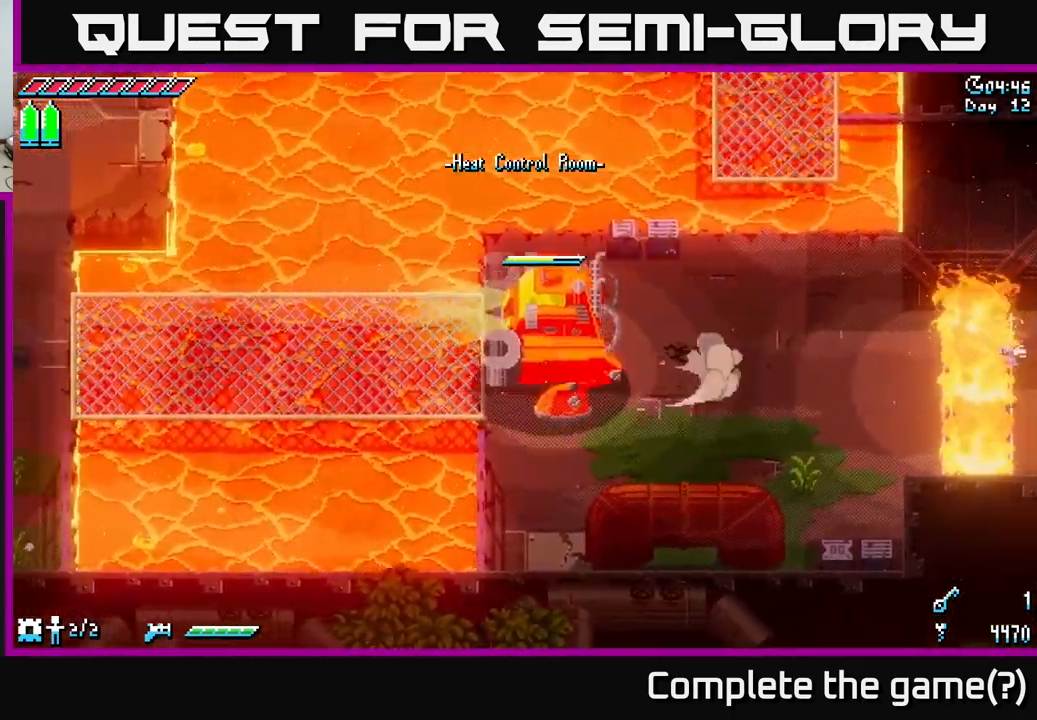
{"buttons": ["X"], "left_stick": "left", "right_stick": "center", "events": [[250, "X", "down"]]}
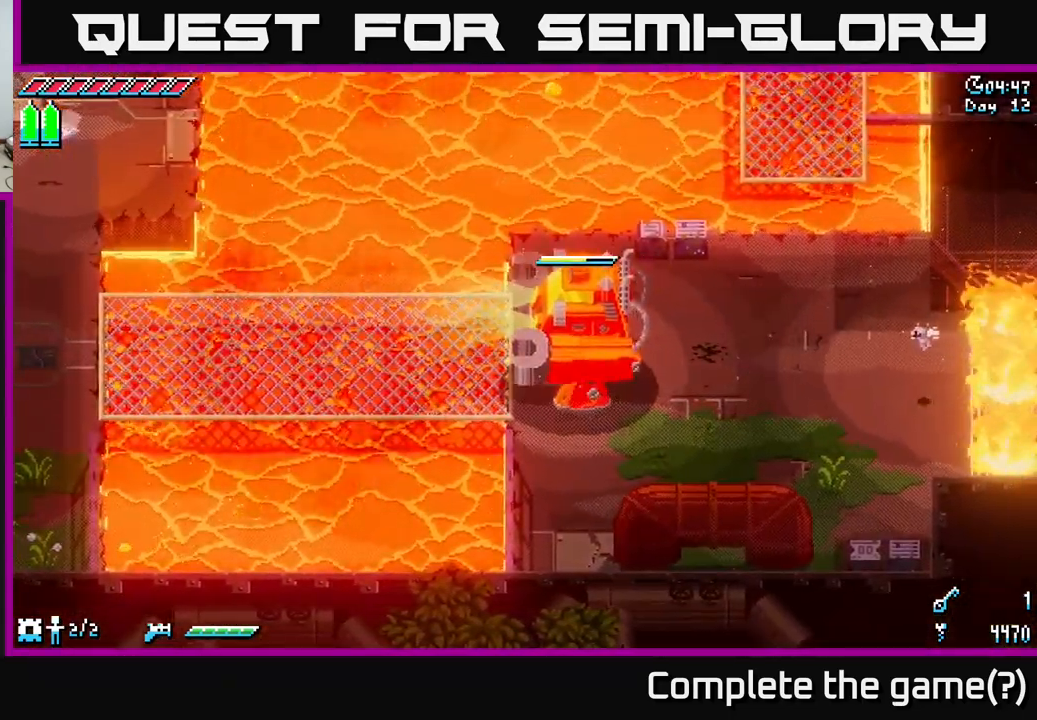
{"buttons": [], "left_stick": "left", "right_stick": "center", "events": [[50, "X", "up"], [183, "left_stick", "up-left"], [366, "left_stick", "left"]]}
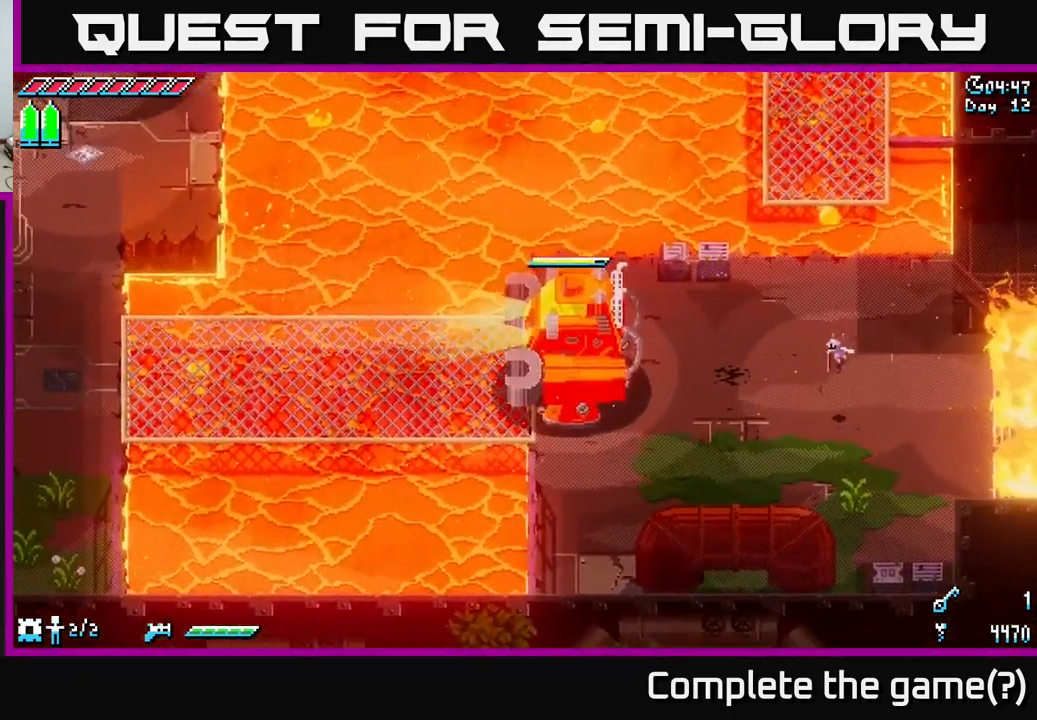
{"buttons": [], "left_stick": "left", "right_stick": "center", "events": [[33, "X", "down"], [266, "X", "up"]]}
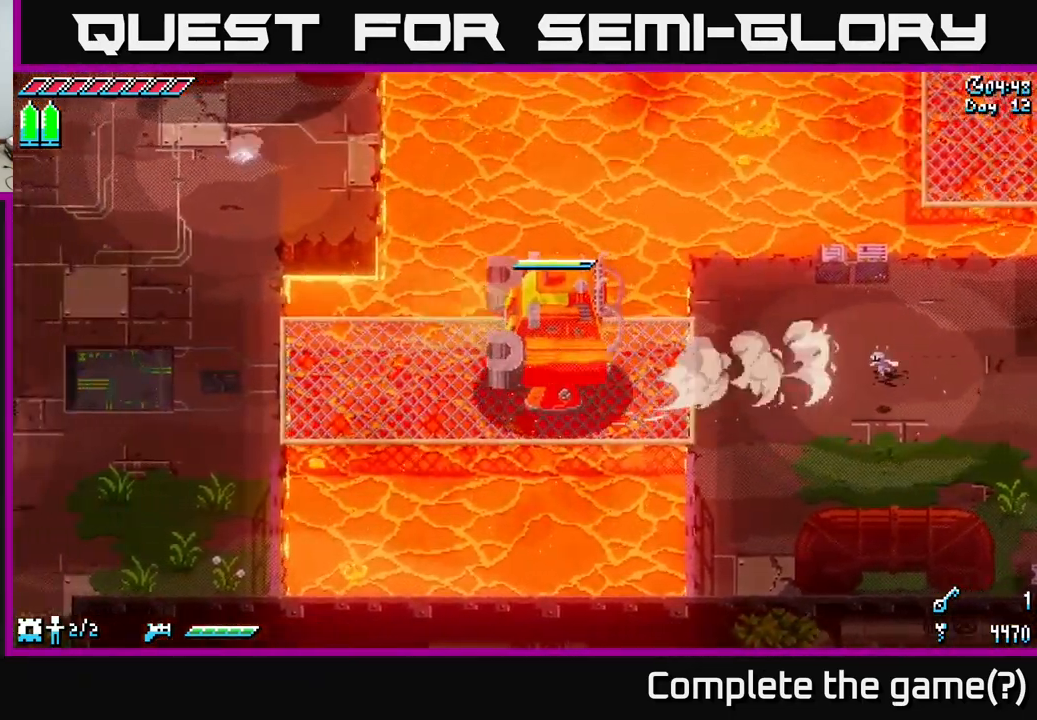
{"buttons": [], "left_stick": "left", "right_stick": "center", "events": [[100, "X", "down"], [383, "X", "up"]]}
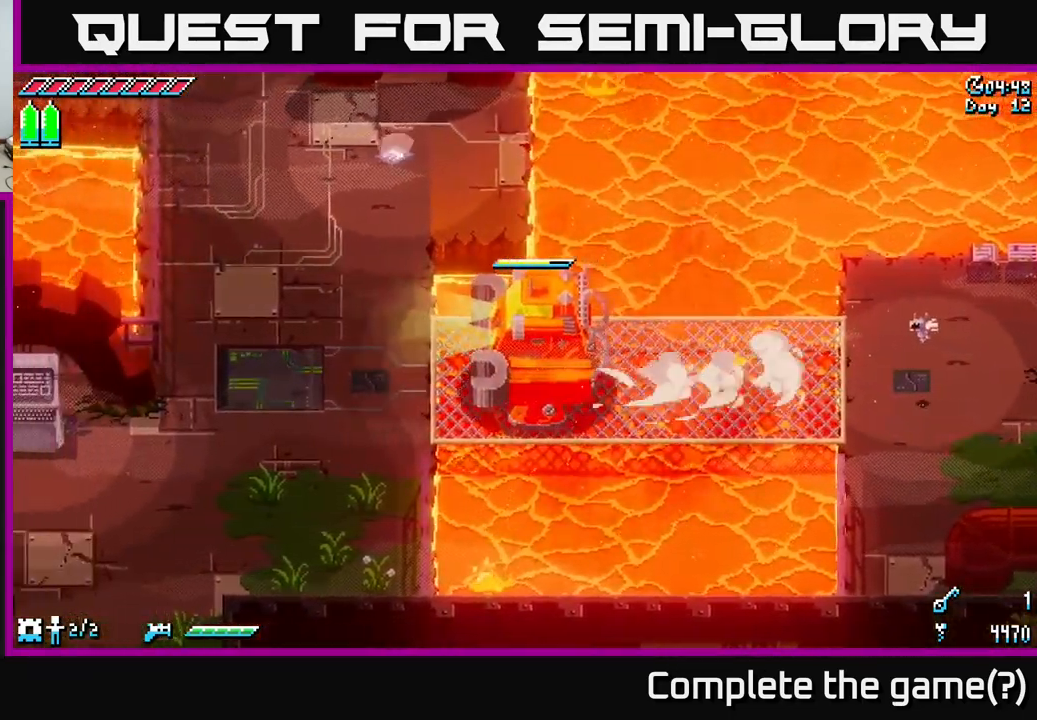
{"buttons": [], "left_stick": "left", "right_stick": "center", "events": [[183, "X", "down"], [416, "X", "up"]]}
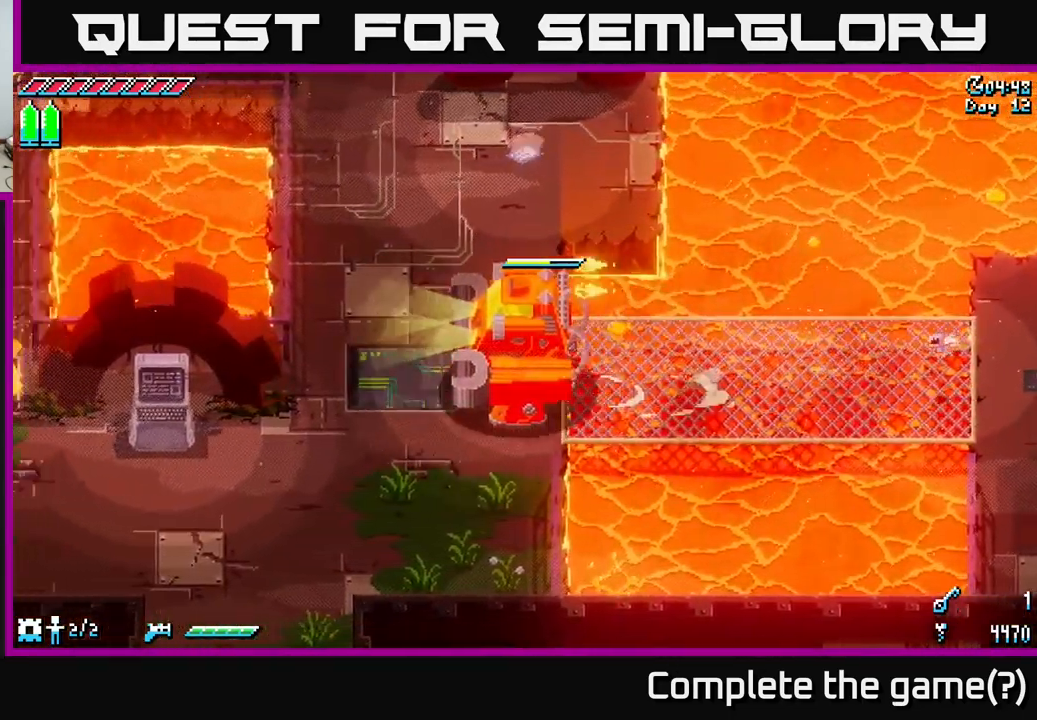
{"buttons": [], "left_stick": "up-left", "right_stick": "center", "events": [[250, "left_stick", "up-left"]]}
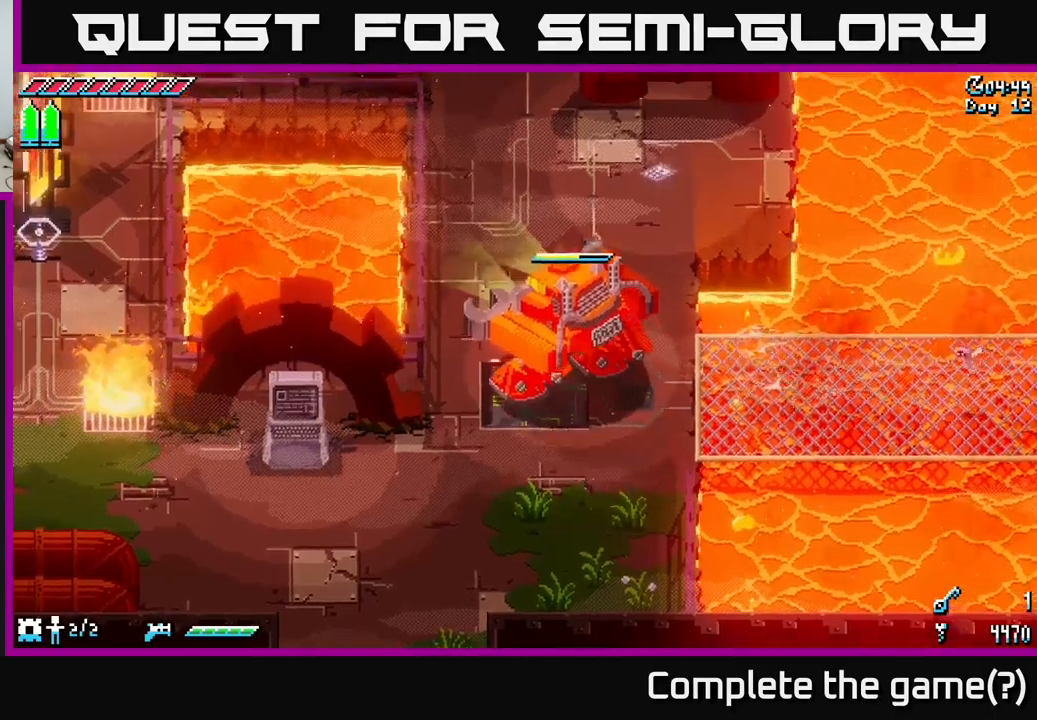
{"buttons": ["X"], "left_stick": "up", "right_stick": "center", "events": [[183, "left_stick", "up"], [383, "X", "down"]]}
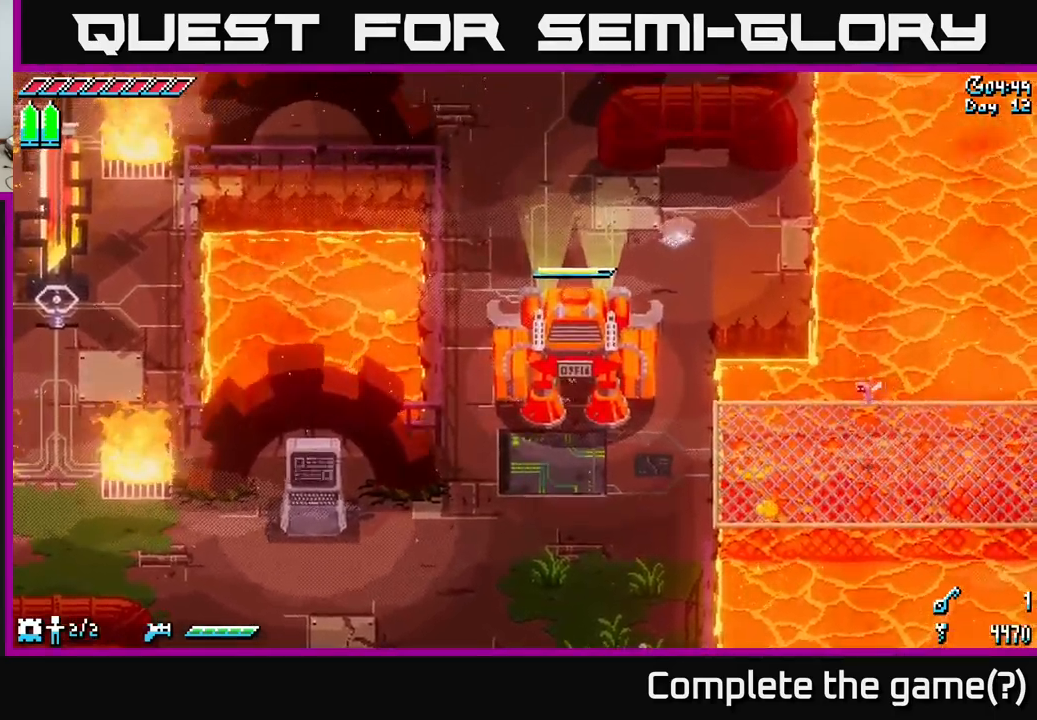
{"buttons": [], "left_stick": "up-left", "right_stick": "center", "events": [[83, "left_stick", "up-left"], [117, "X", "up"]]}
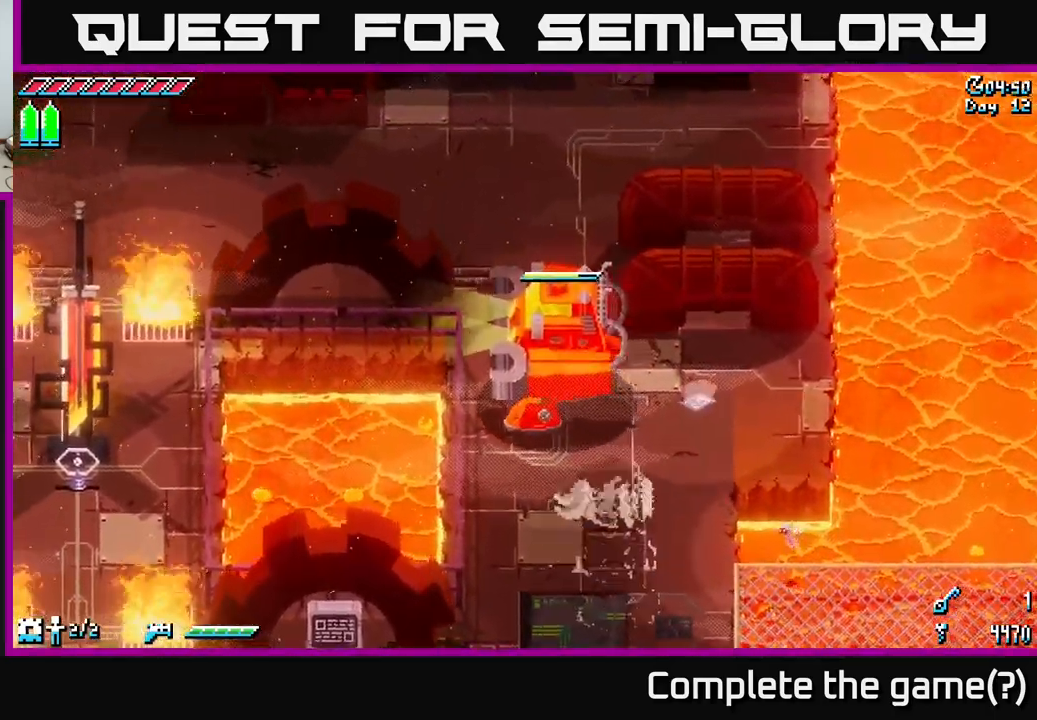
{"buttons": ["X"], "left_stick": "up-left", "right_stick": "center", "events": [[267, "X", "down"]]}
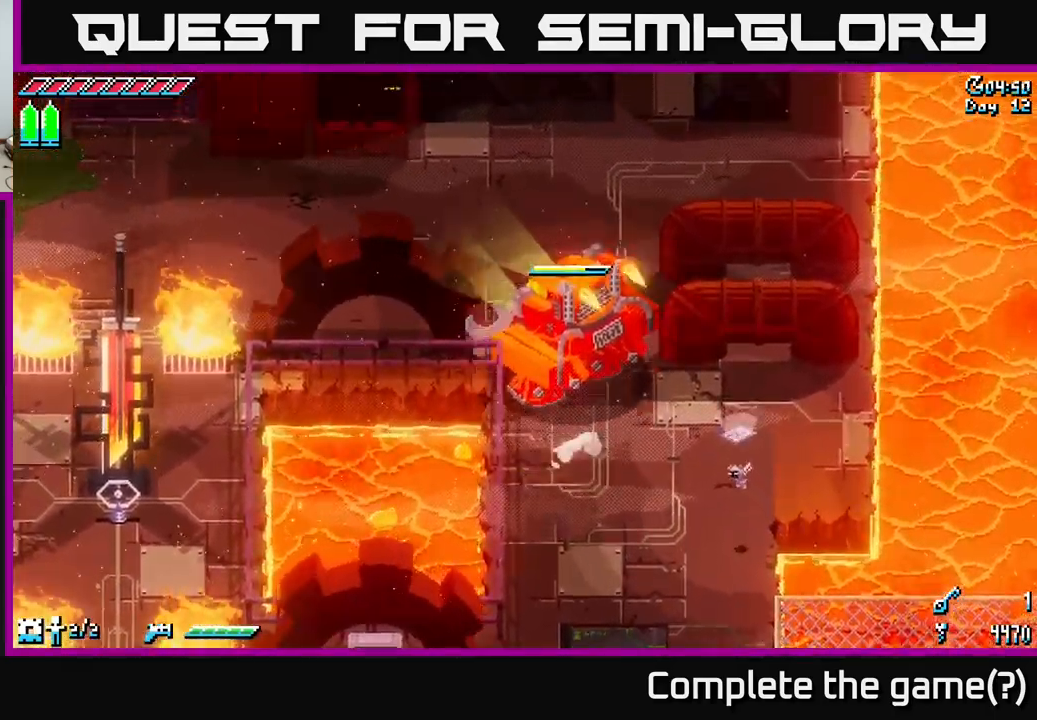
{"buttons": ["X"], "left_stick": "up-left", "right_stick": "center", "events": [[17, "X", "up"], [383, "X", "down"]]}
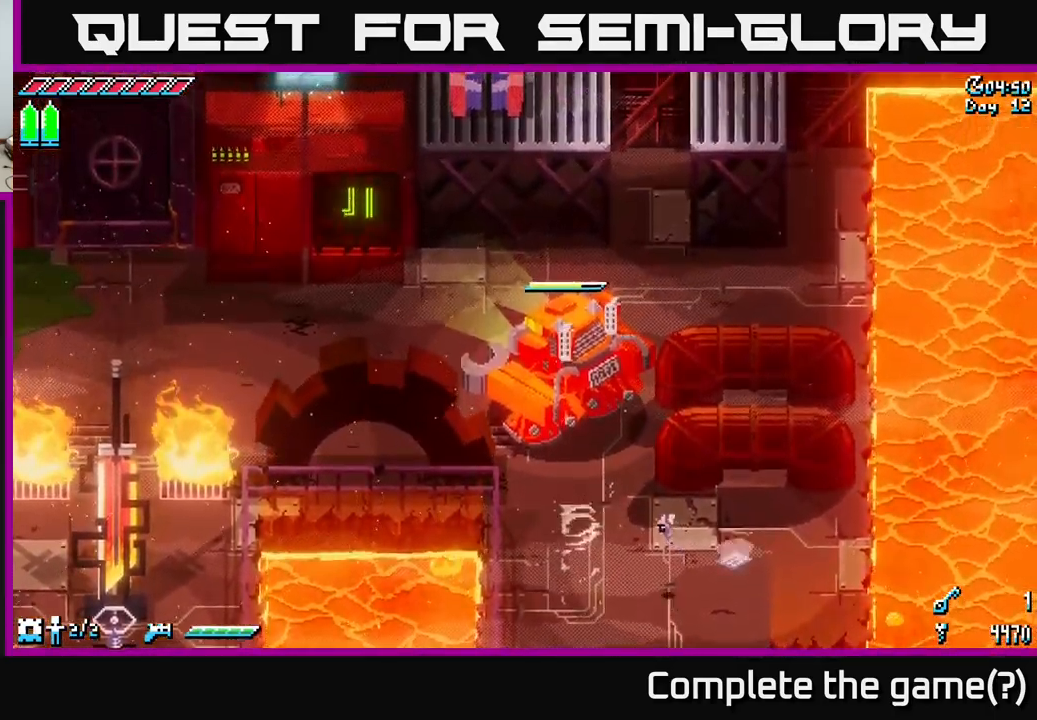
{"buttons": [], "left_stick": "left", "right_stick": "center", "events": [[83, "left_stick", "left"], [167, "X", "up"]]}
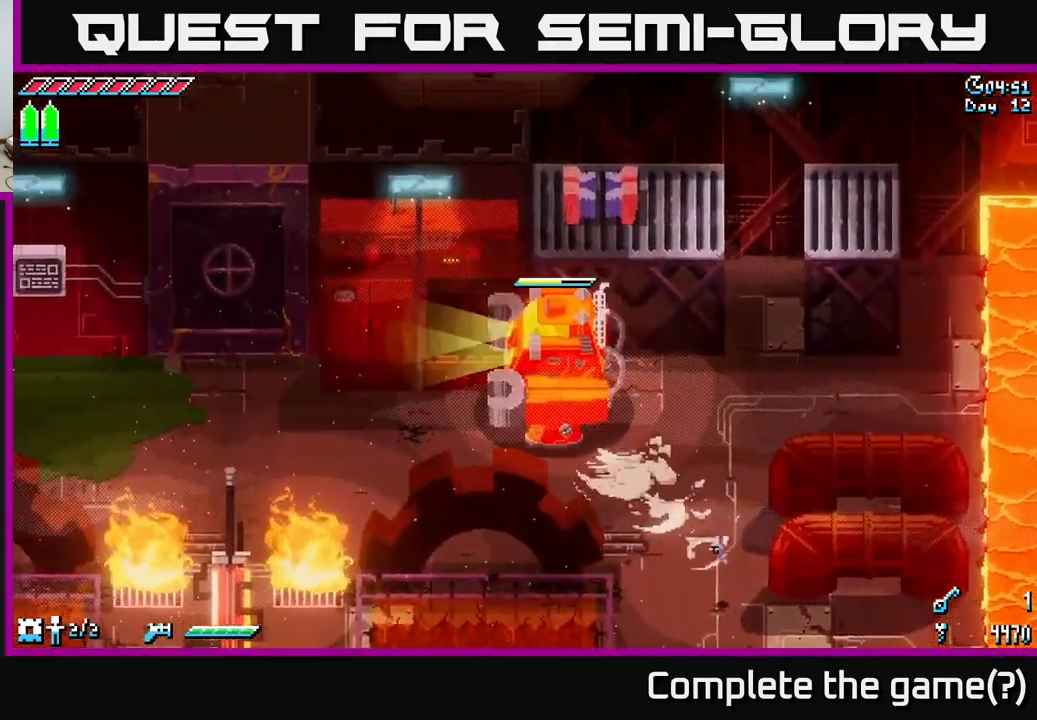
{"buttons": [], "left_stick": "left", "right_stick": "center", "events": [[50, "X", "down"], [317, "X", "up"]]}
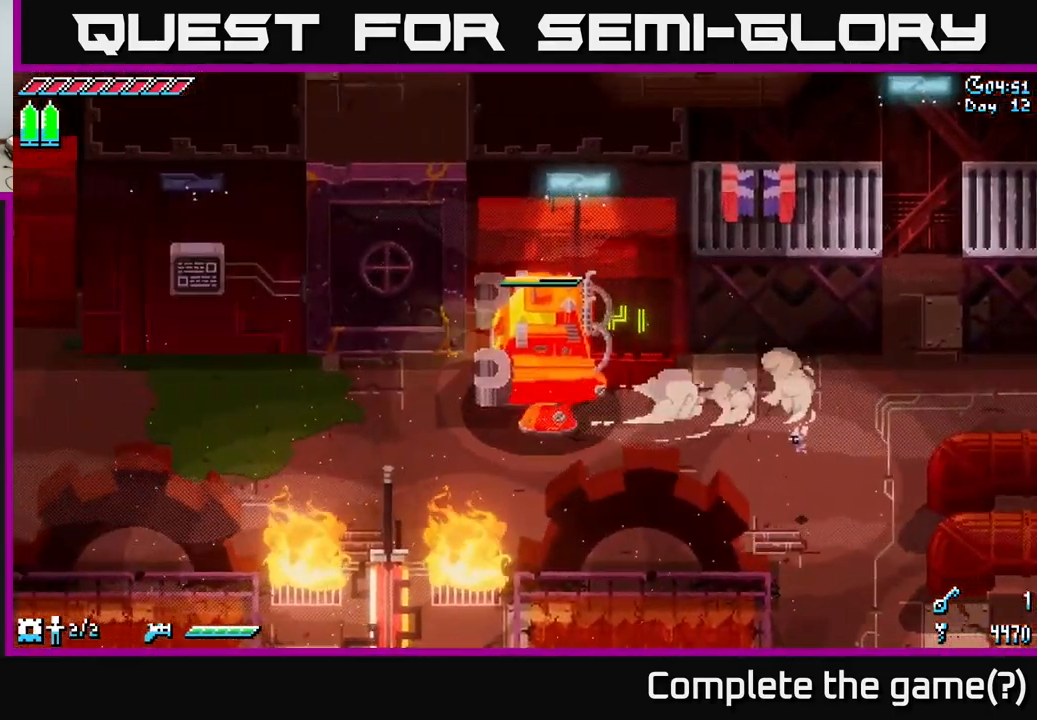
{"buttons": [], "left_stick": "left", "right_stick": "center", "events": [[150, "left_stick", "down-left"], [483, "left_stick", "left"]]}
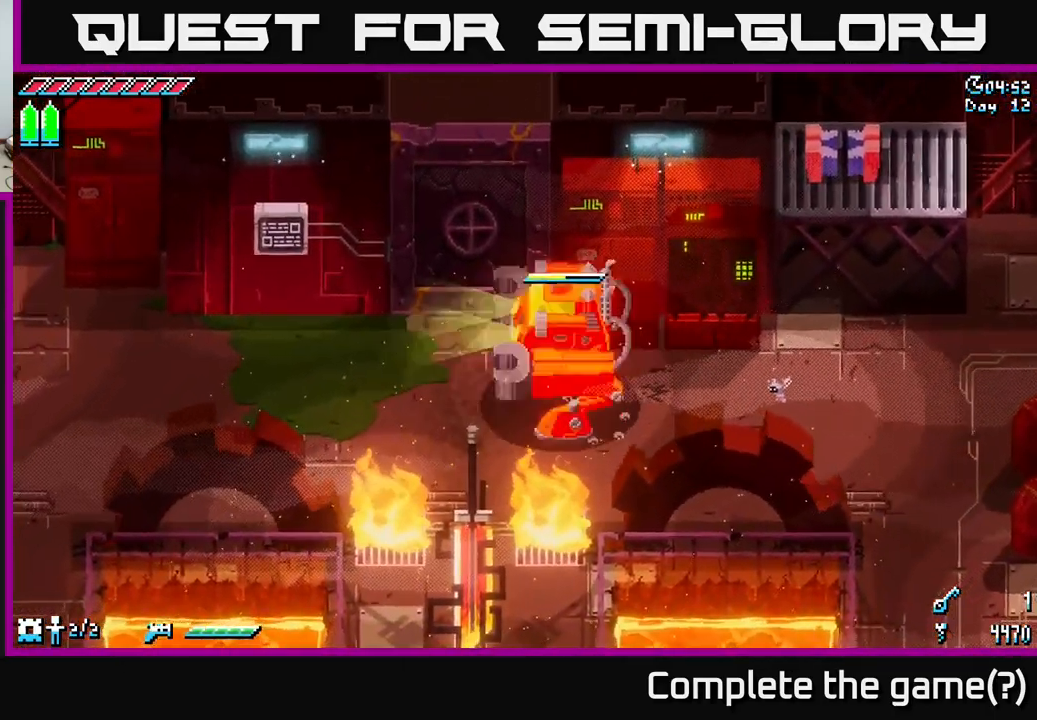
{"buttons": [], "left_stick": "up-left", "right_stick": "center", "events": [[450, "left_stick", "up-left"]]}